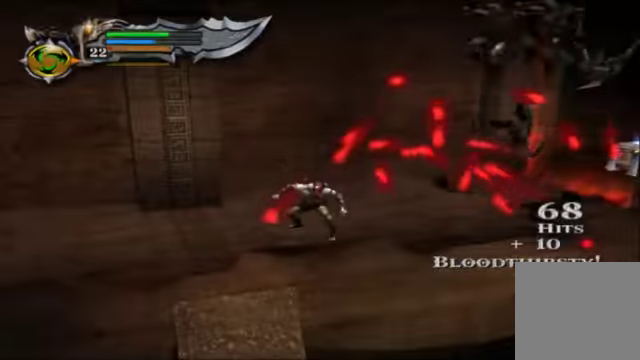
Gameplay with a controller (Xbox layout); each line is a JSON object with the inputs held at the frame after it (dt_ms = milliseconds from this image to that frame). "events" lists button and stick changes between this image and that frame as [ms after this image, input, new state], when the widget could be followed in between. Not read: L3 R3.
{"dt_ms": 500, "buttons": ["B"], "left_stick": "center", "right_stick": "center", "events": [[234, "L2", "down"], [367, "L2", "up"], [467, "B", "down"]]}
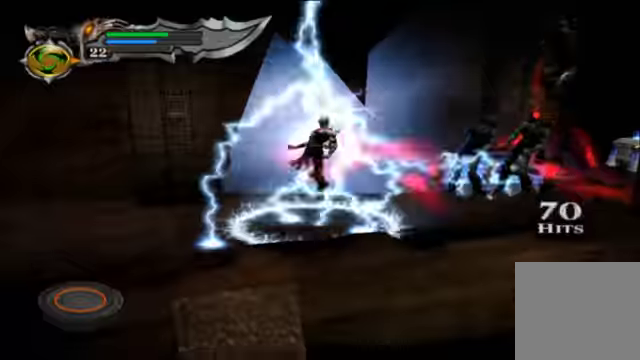
{"dt_ms": 500, "buttons": ["B"], "left_stick": "center", "right_stick": "center"}
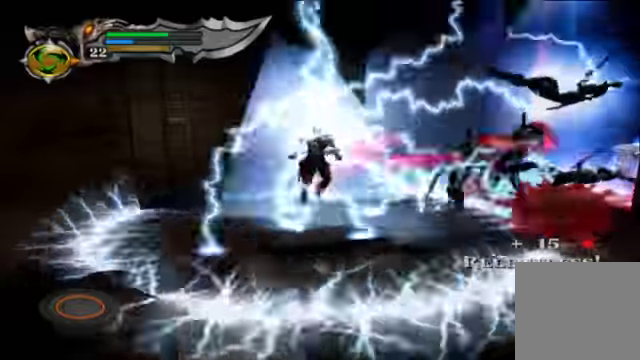
{"dt_ms": 1000, "buttons": ["B"], "left_stick": "center", "right_stick": "center"}
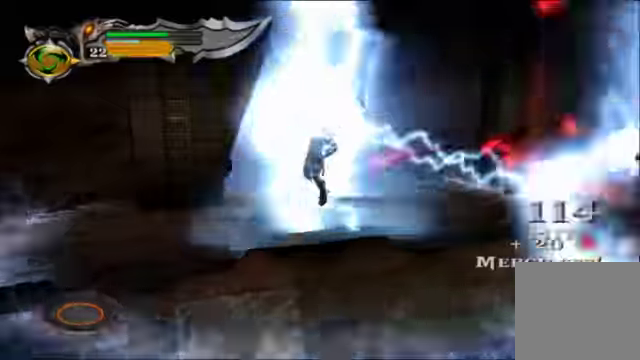
{"dt_ms": 500, "buttons": ["B"], "left_stick": "center", "right_stick": "center", "events": [[67, "B", "up"], [134, "B", "down"], [234, "B", "up"], [300, "B", "down"], [400, "B", "up"], [467, "B", "down"]]}
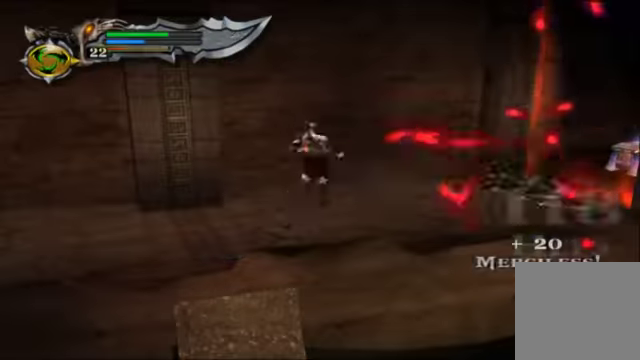
{"dt_ms": 500, "buttons": [], "left_stick": "right", "right_stick": "center", "events": [[34, "left_stick", "right"], [100, "B", "up"], [167, "B", "down"], [267, "B", "up"]]}
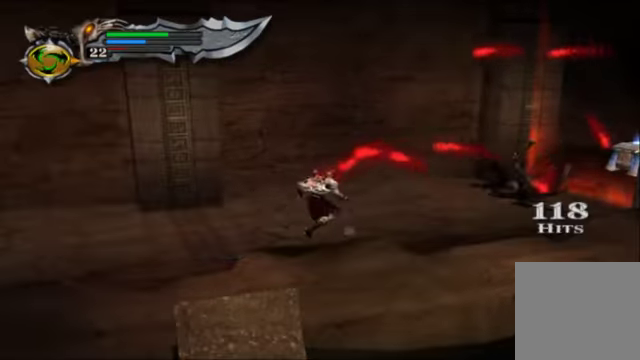
{"dt_ms": 500, "buttons": [], "left_stick": "center", "right_stick": "center", "events": [[400, "left_stick", "center"]]}
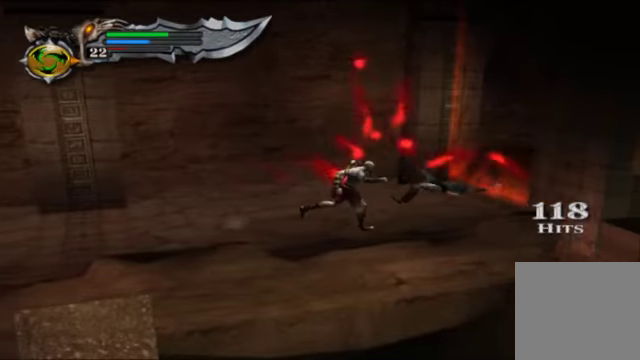
{"dt_ms": 500, "buttons": ["L2"], "left_stick": "center", "right_stick": "center", "events": [[34, "DPAD_RIGHT", "down"], [200, "DPAD_RIGHT", "up"], [400, "L2", "down"]]}
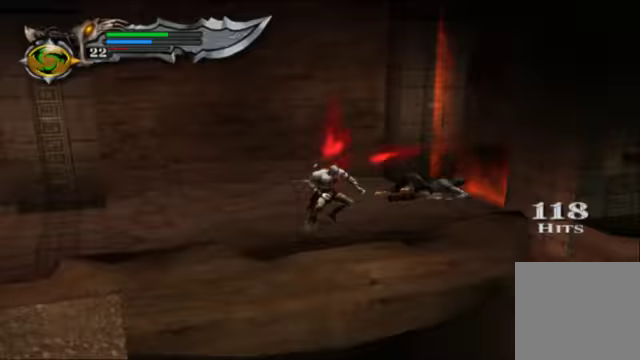
{"dt_ms": 500, "buttons": [], "left_stick": "center", "right_stick": "center"}
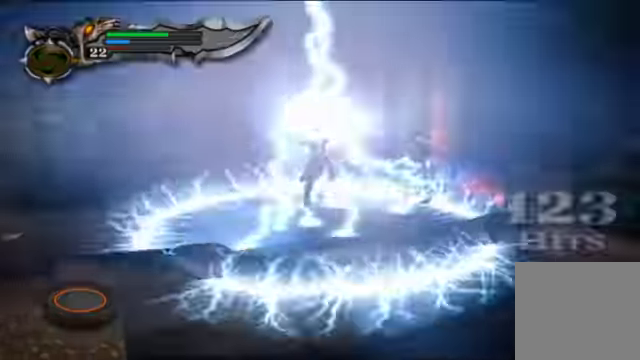
{"dt_ms": 1000, "buttons": [], "left_stick": "center", "right_stick": "center"}
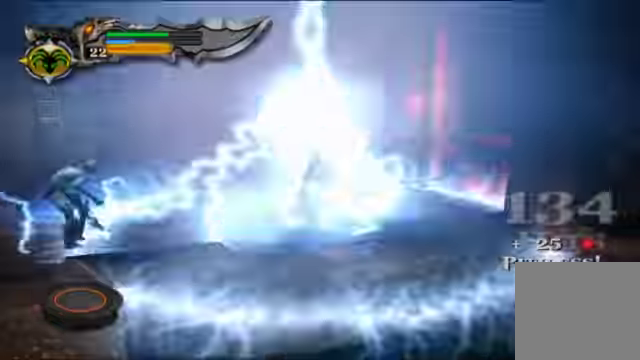
{"dt_ms": 500, "buttons": [], "left_stick": "center", "right_stick": "center", "events": []}
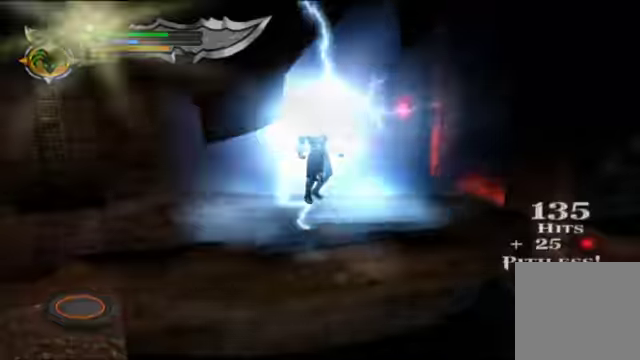
{"dt_ms": 500, "buttons": [], "left_stick": "left", "right_stick": "center", "events": [[33, "left_stick", "left"]]}